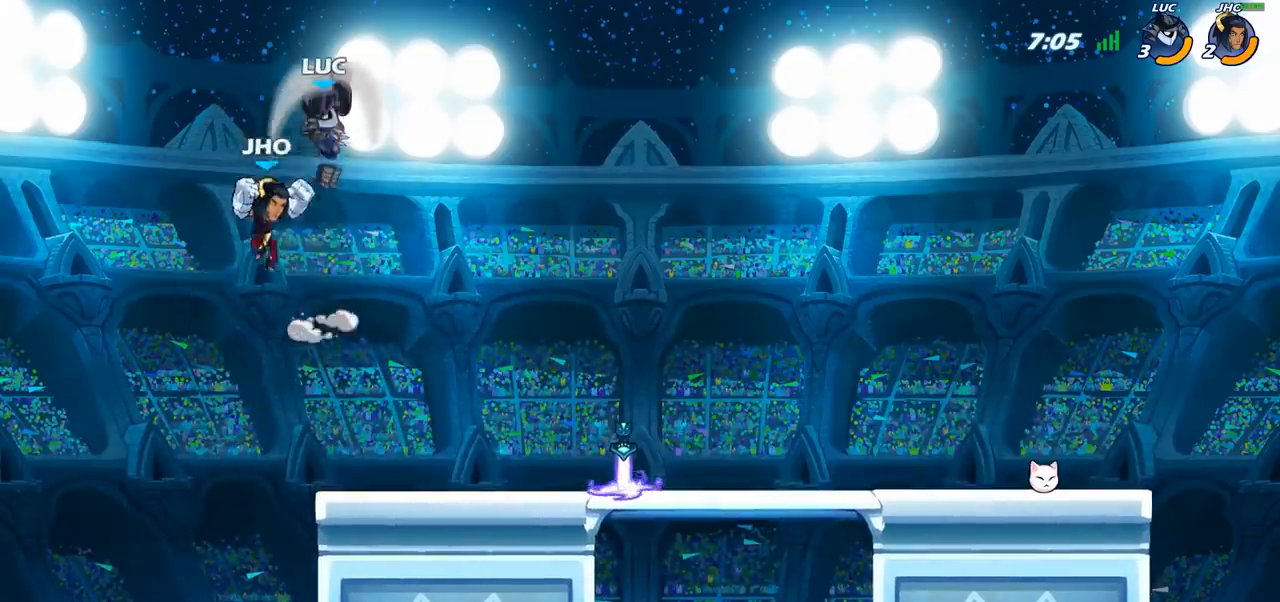
Gameplay with a controller (PlayStation layout); each line is a JSON object with the inputs held at the frame after it. "events" lists button and stick changes between this image and that frame as [ms after this image, input, new state], when the widget could be followed in between.
{"buttons": [], "left_stick": "right", "right_stick": "center", "events": [[133, "left_stick", "right"]]}
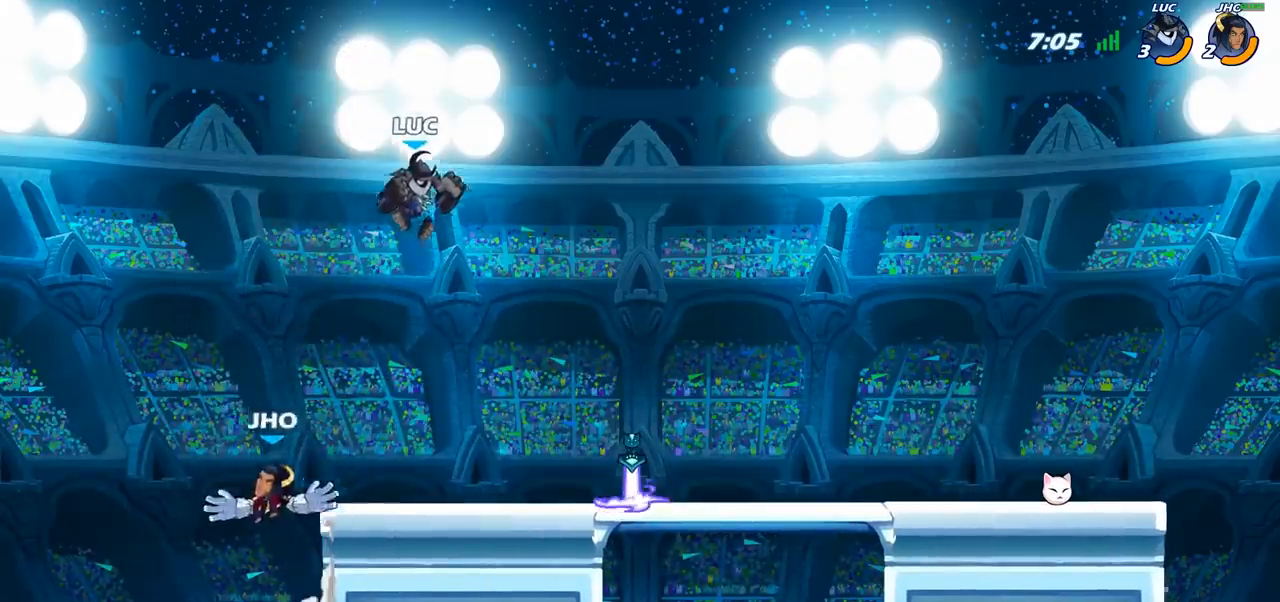
{"buttons": [], "left_stick": "down-left", "right_stick": "center", "events": [[117, "R2", "down"], [117, "left_stick", "up"], [167, "left_stick", "up-left"], [317, "R2", "up"], [367, "left_stick", "down-left"]]}
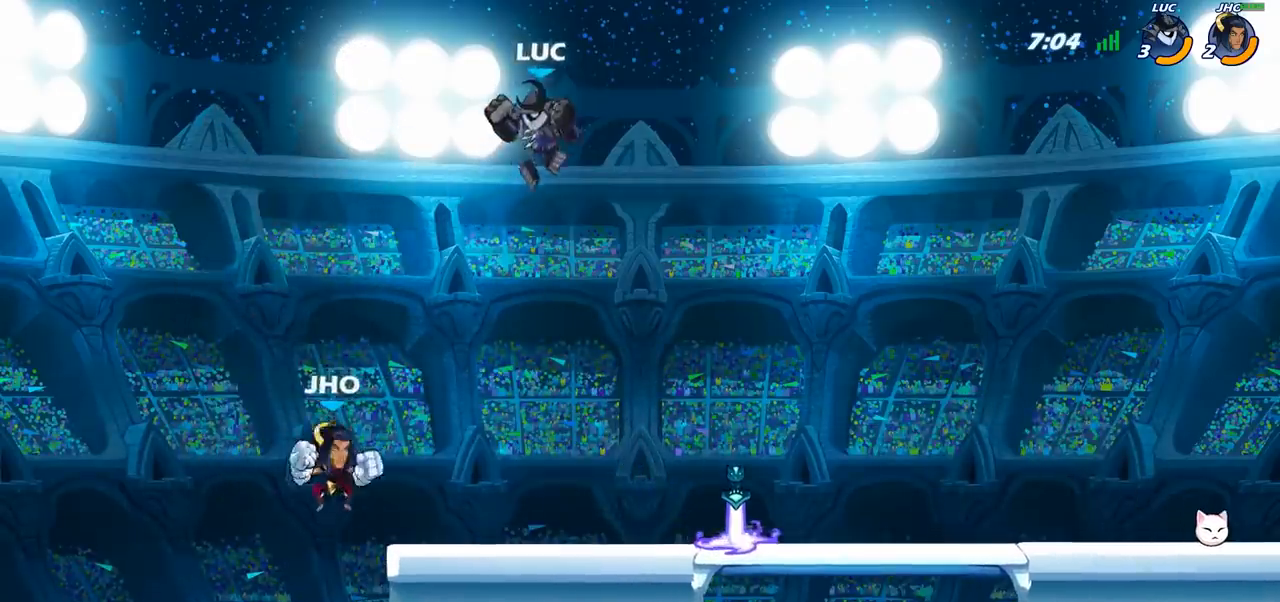
{"buttons": [], "left_stick": "left", "right_stick": "center", "events": [[117, "SQUARE", "down"], [217, "SQUARE", "up"], [283, "left_stick", "center"], [483, "left_stick", "left"]]}
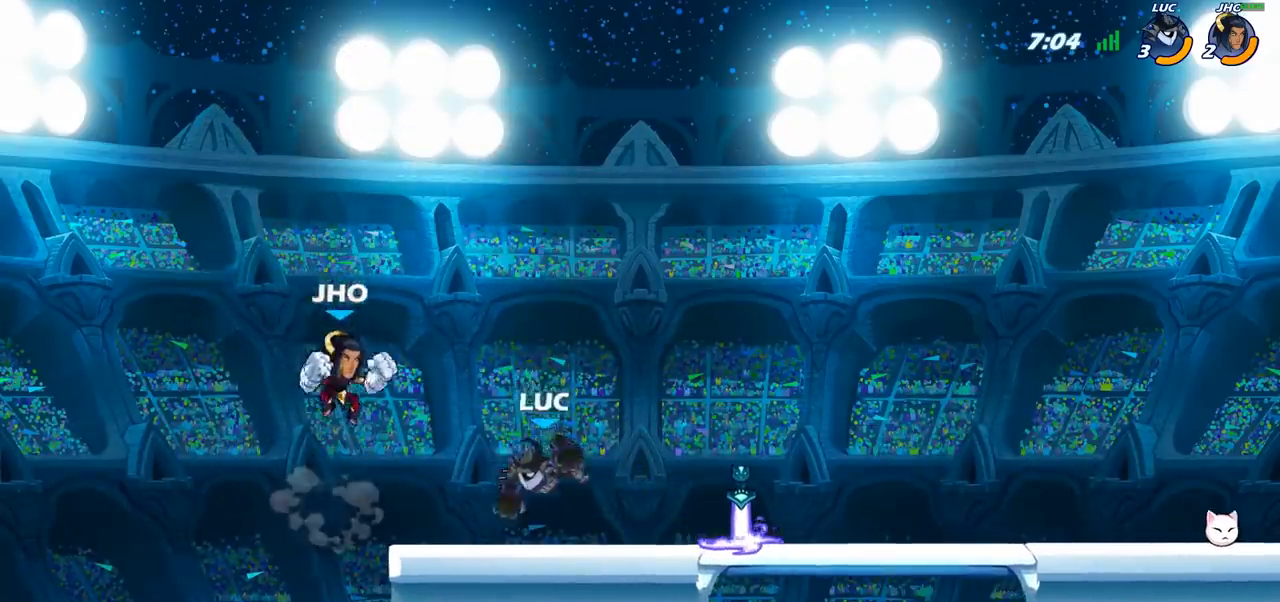
{"buttons": [], "left_stick": "right", "right_stick": "center", "events": [[450, "left_stick", "right"]]}
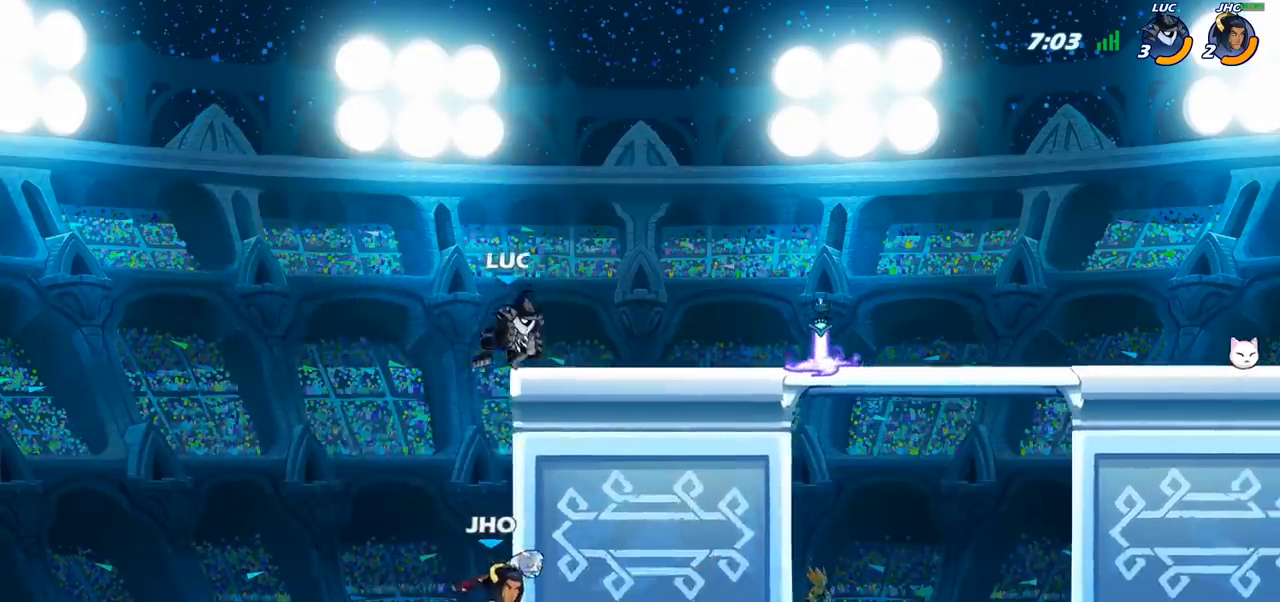
{"buttons": ["CIRCLE"], "left_stick": "down-right", "right_stick": "center", "events": [[133, "left_stick", "left"], [267, "left_stick", "down-right"], [367, "CIRCLE", "down"]]}
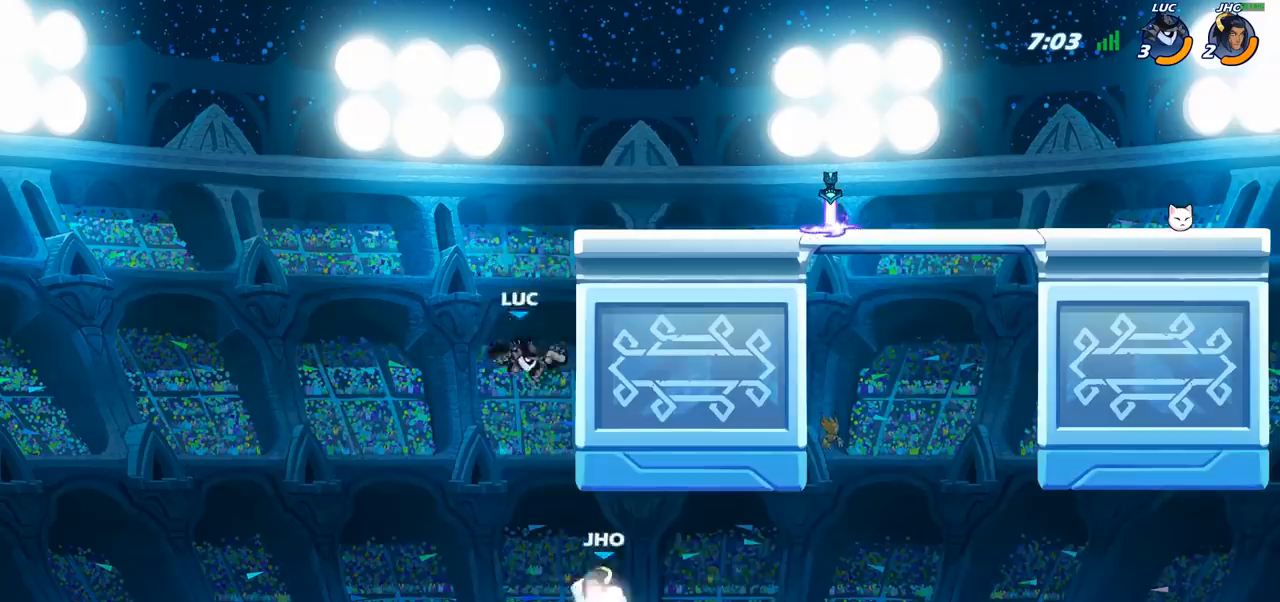
{"buttons": [], "left_stick": "center", "right_stick": "center", "events": [[17, "left_stick", "right"], [50, "CIRCLE", "up"], [267, "left_stick", "down-left"], [333, "left_stick", "center"]]}
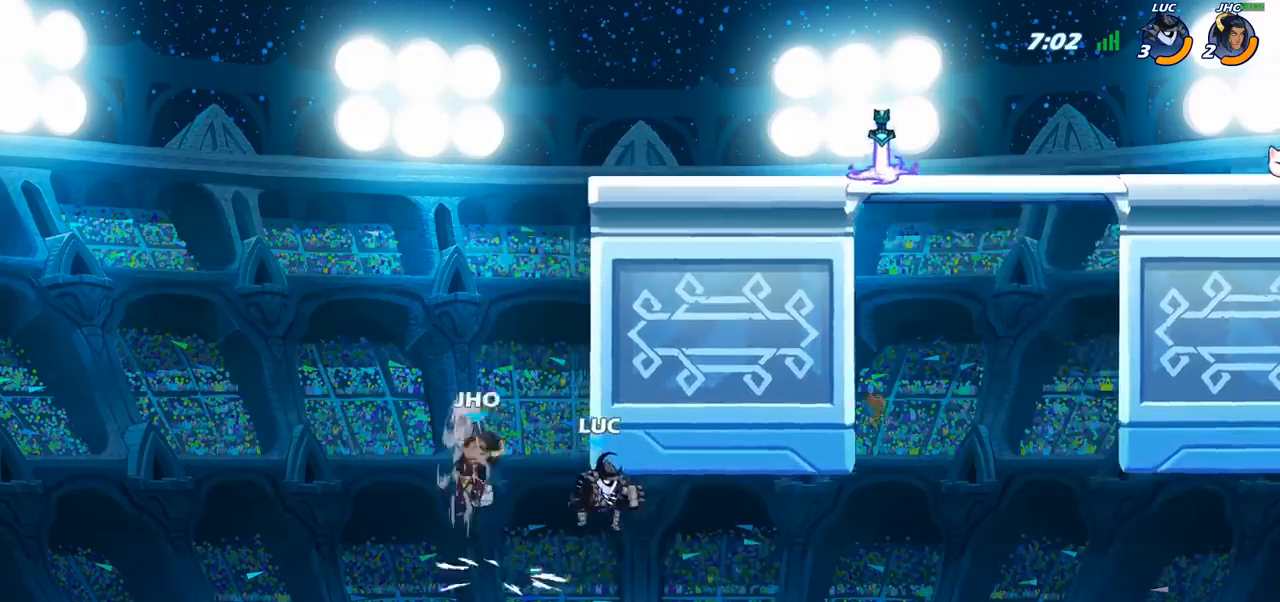
{"buttons": ["CIRCLE"], "left_stick": "up", "right_stick": "center", "events": [[83, "left_stick", "up-right"], [167, "left_stick", "up-left"], [200, "CROSS", "down"], [333, "CROSS", "up"], [417, "CROSS", "down"], [483, "CIRCLE", "down"], [483, "left_stick", "up"], [500, "CROSS", "up"]]}
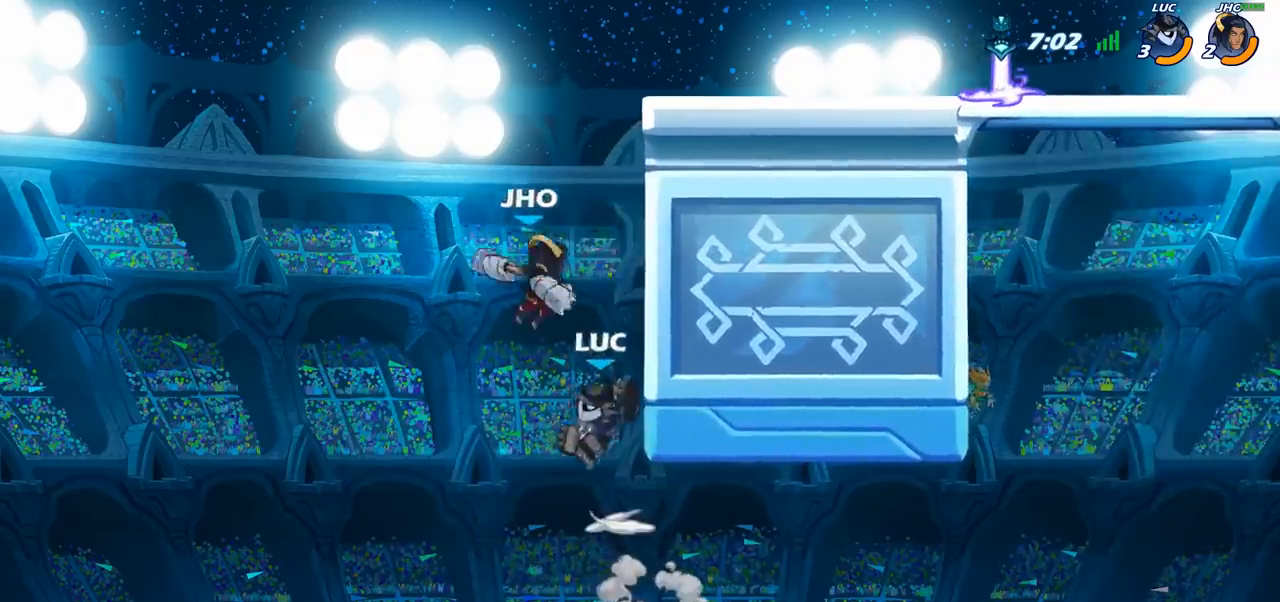
{"buttons": [], "left_stick": "up-right", "right_stick": "center", "events": [[17, "left_stick", "up-right"], [100, "CIRCLE", "up"]]}
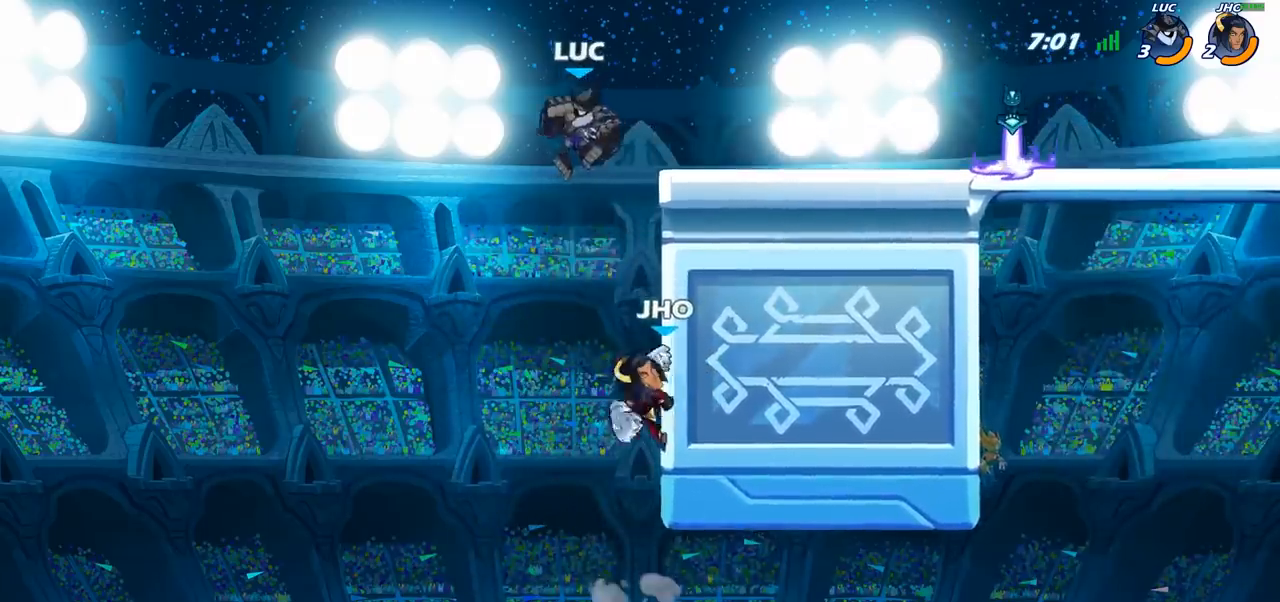
{"buttons": [], "left_stick": "down-right", "right_stick": "center", "events": [[117, "CROSS", "down"], [283, "CROSS", "up"], [383, "left_stick", "down-right"]]}
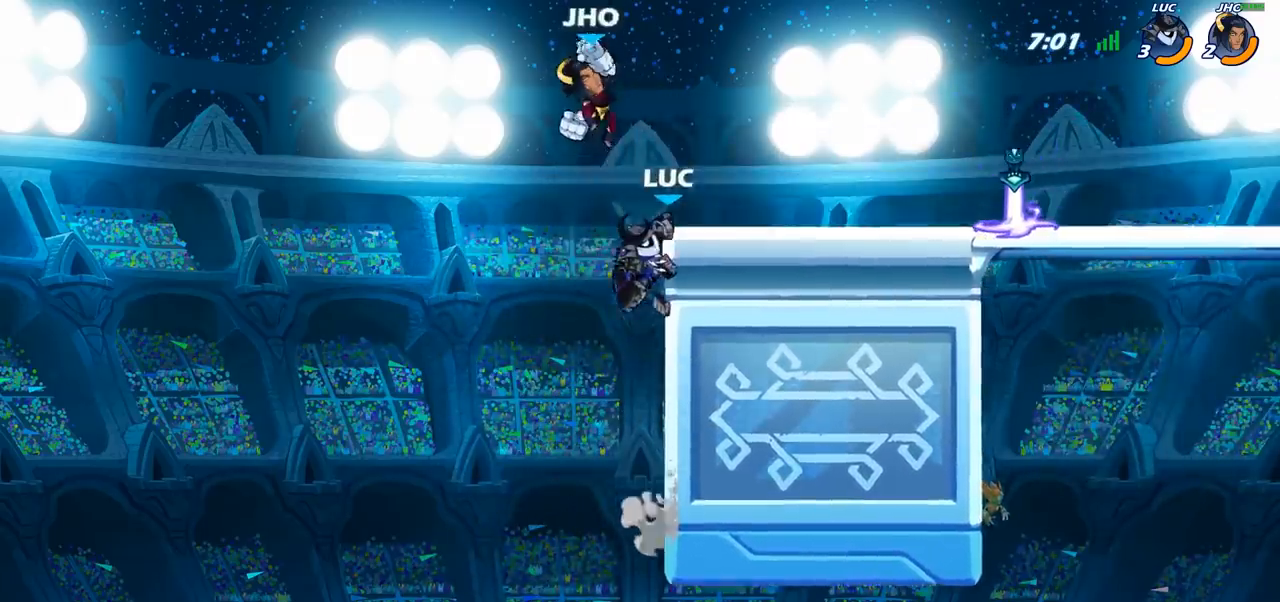
{"buttons": ["CIRCLE"], "left_stick": "right", "right_stick": "center", "events": [[117, "left_stick", "up-left"], [133, "CROSS", "down"], [217, "CROSS", "up"], [217, "left_stick", "up-right"], [333, "left_stick", "center"], [350, "R2", "down"], [417, "left_stick", "right"], [450, "R2", "up"], [467, "CIRCLE", "down"]]}
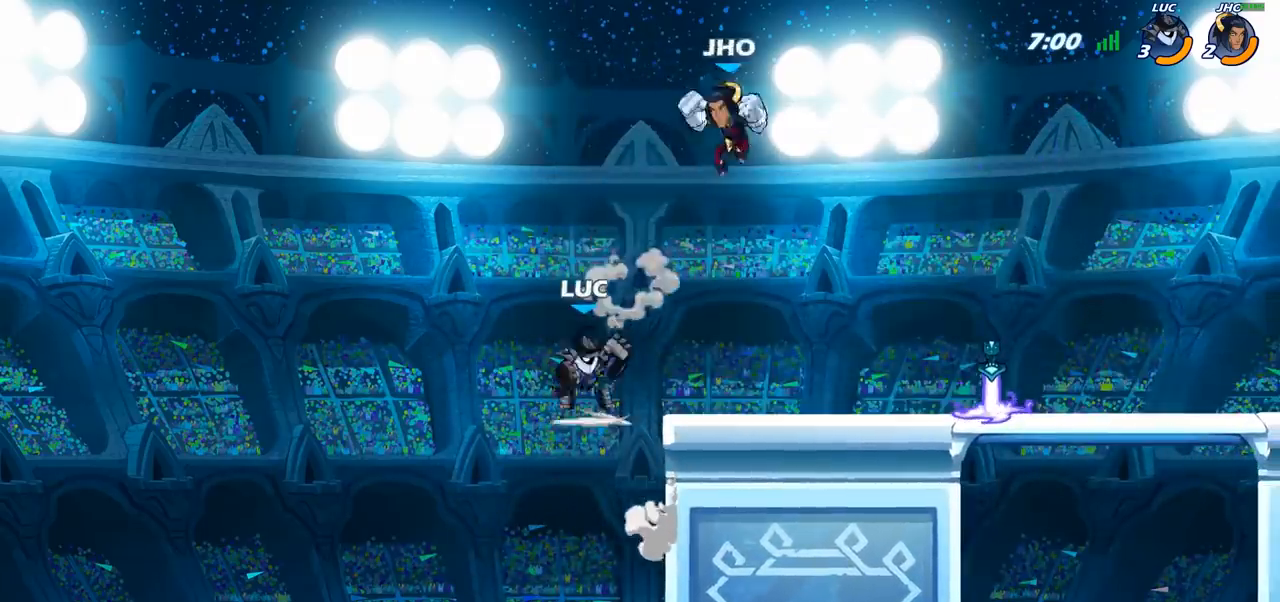
{"buttons": [], "left_stick": "center", "right_stick": "center", "events": [[50, "CIRCLE", "up"], [233, "CIRCLE", "down"], [400, "CIRCLE", "up"], [417, "left_stick", "center"]]}
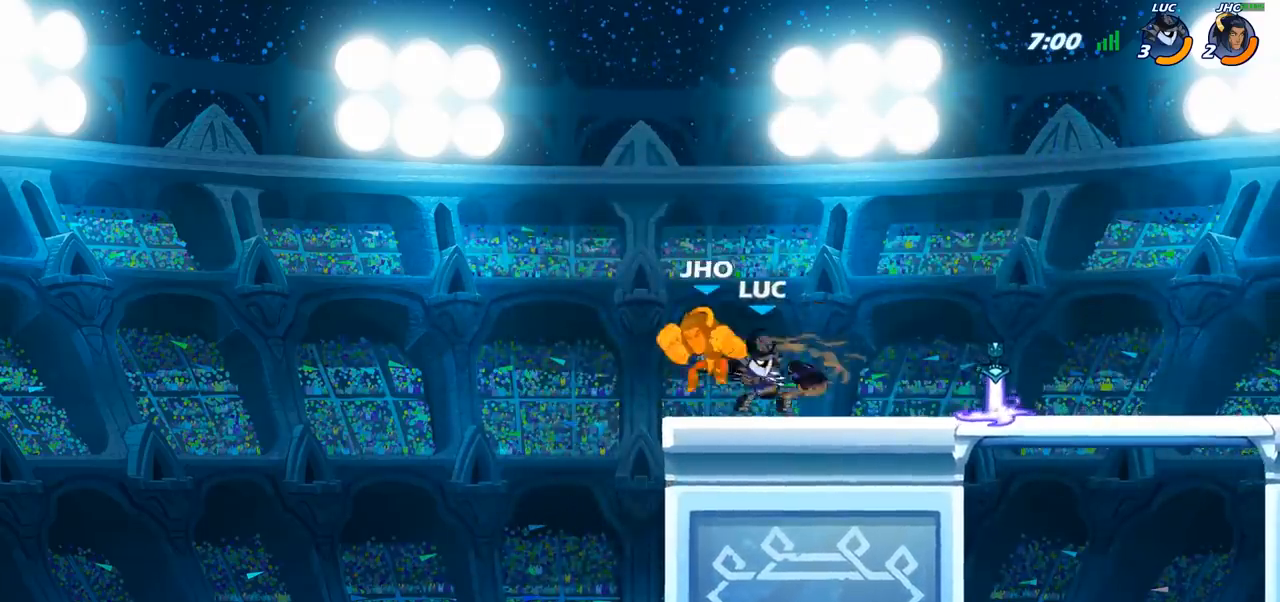
{"buttons": [], "left_stick": "right", "right_stick": "center", "events": [[417, "left_stick", "right"]]}
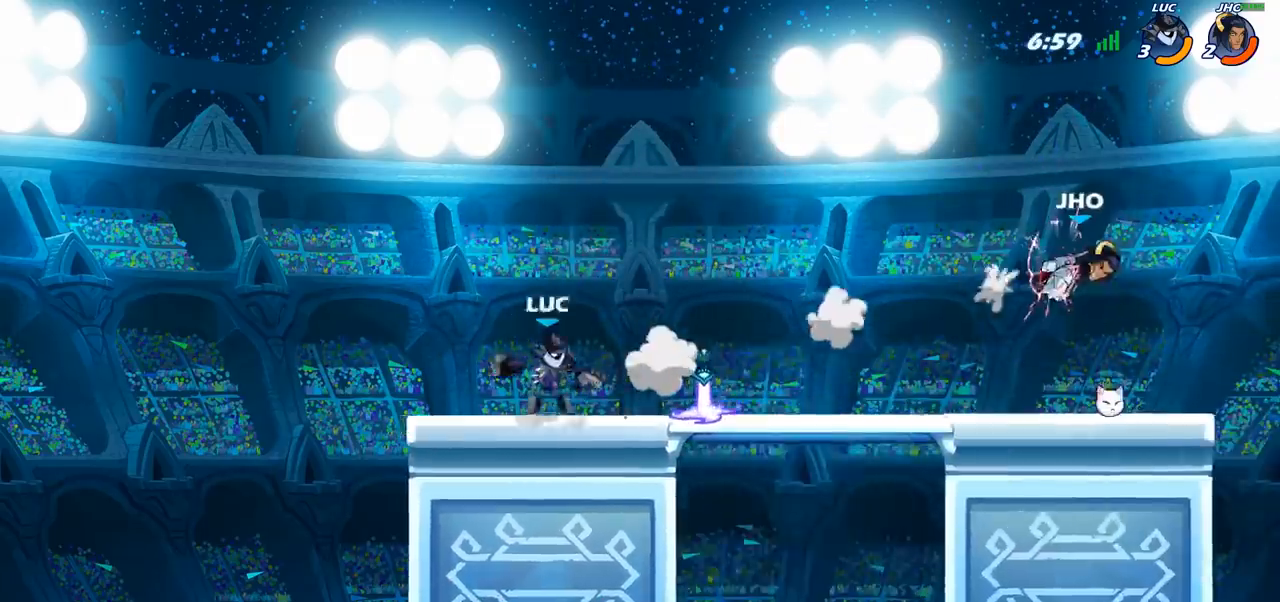
{"buttons": [], "left_stick": "center", "right_stick": "center", "events": [[83, "R2", "down"], [133, "left_stick", "up-right"], [167, "R2", "up"], [250, "R1", "down"], [283, "left_stick", "center"], [317, "R1", "up"]]}
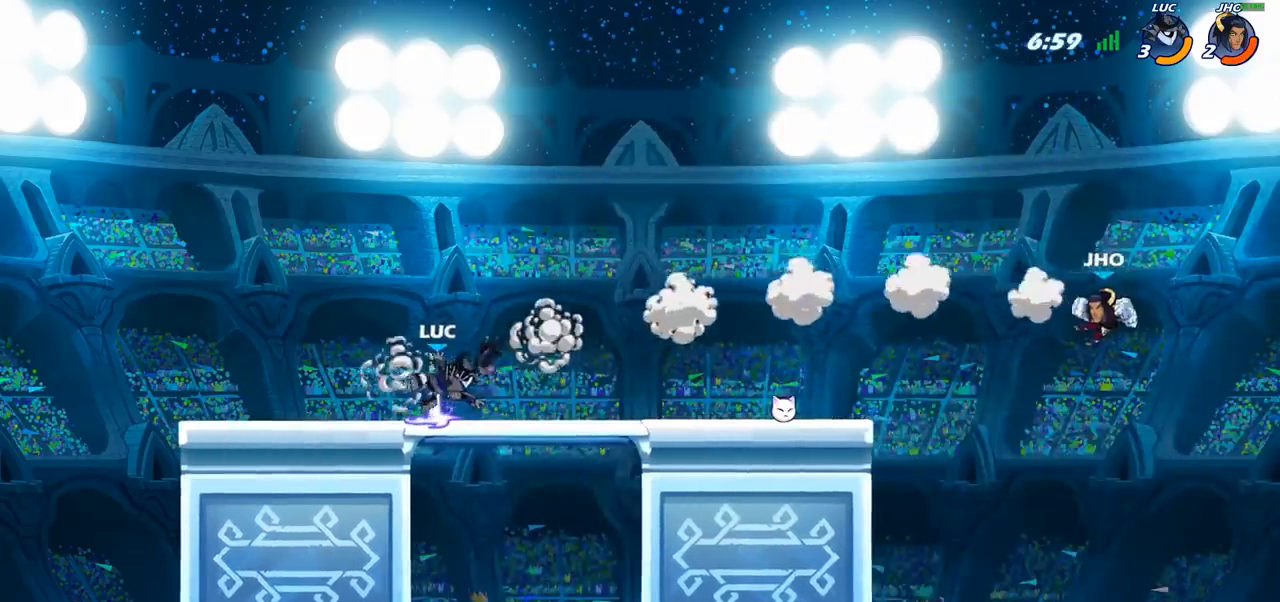
{"buttons": [], "left_stick": "right", "right_stick": "center", "events": [[50, "left_stick", "left"], [233, "left_stick", "up"], [250, "R1", "down"], [300, "left_stick", "right"], [333, "R1", "up"]]}
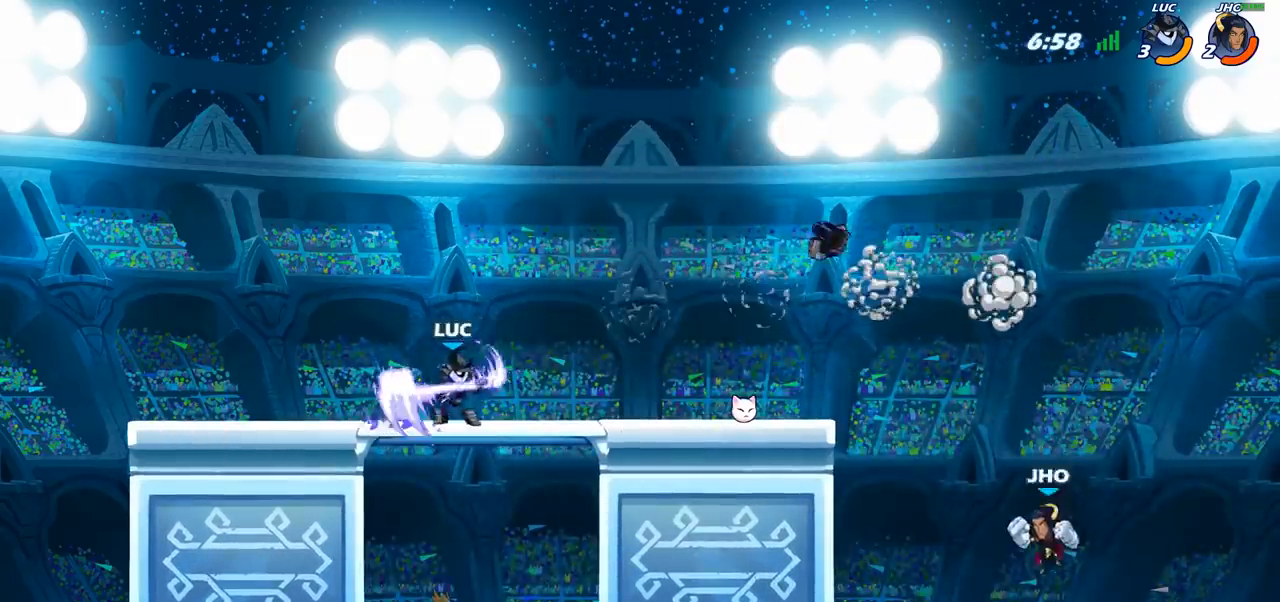
{"buttons": [], "left_stick": "center", "right_stick": "center", "events": [[17, "R2", "down"], [150, "R2", "up"], [367, "CIRCLE", "down"], [450, "CIRCLE", "up"], [483, "left_stick", "center"]]}
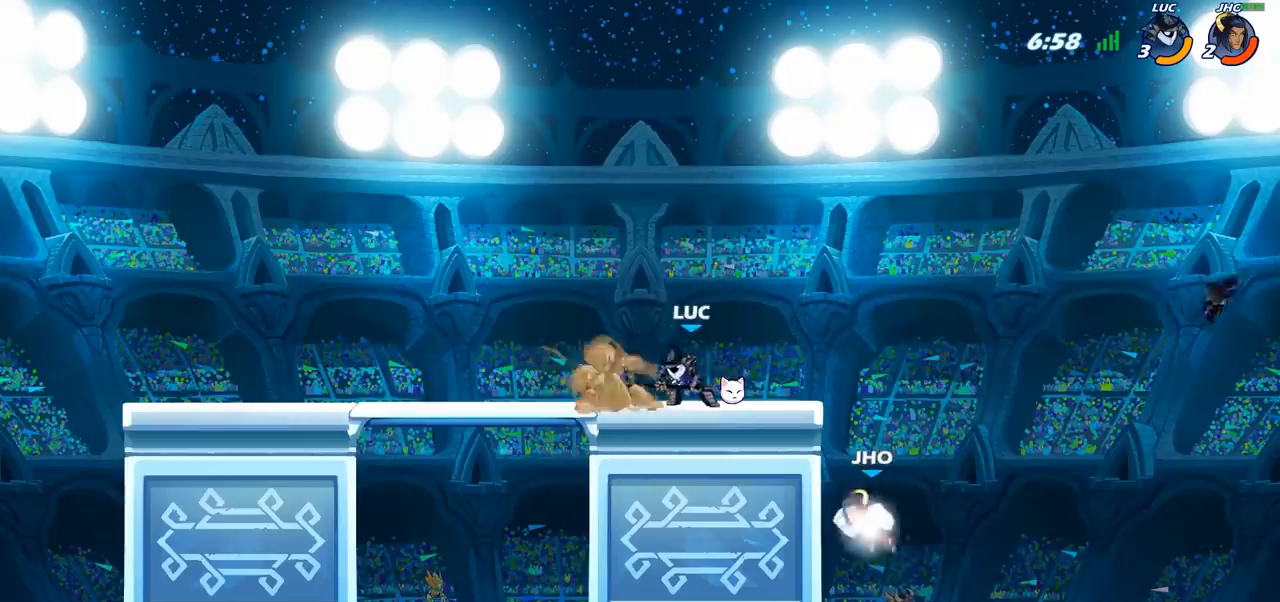
{"buttons": [], "left_stick": "center", "right_stick": "center", "events": []}
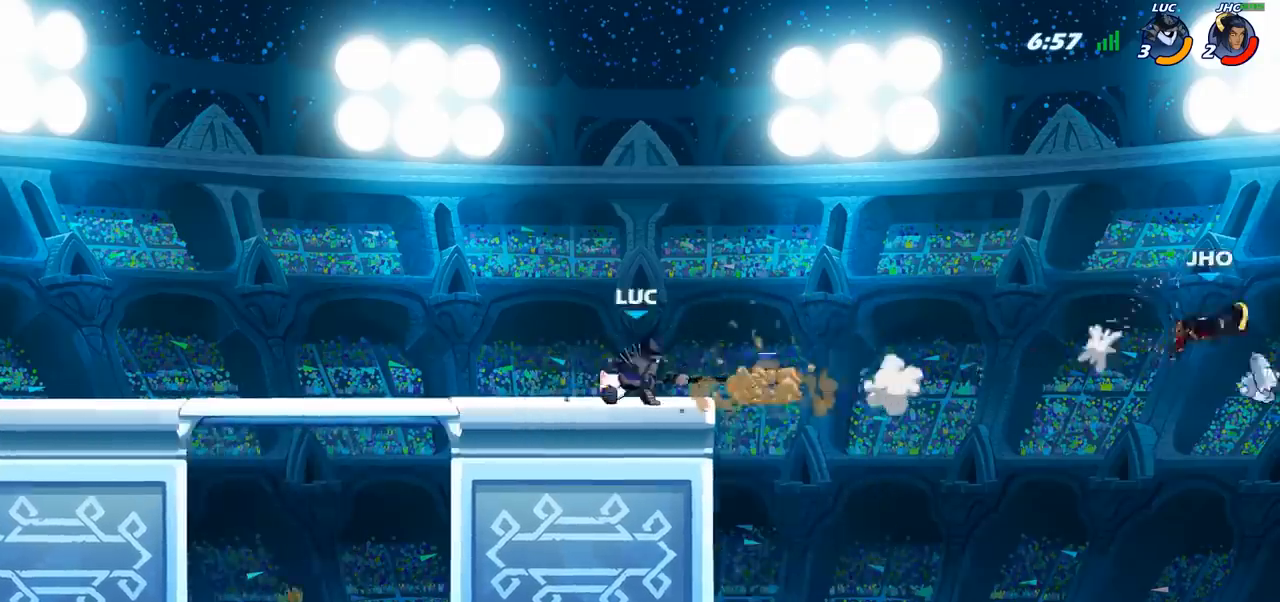
{"buttons": [], "left_stick": "center", "right_stick": "center", "events": []}
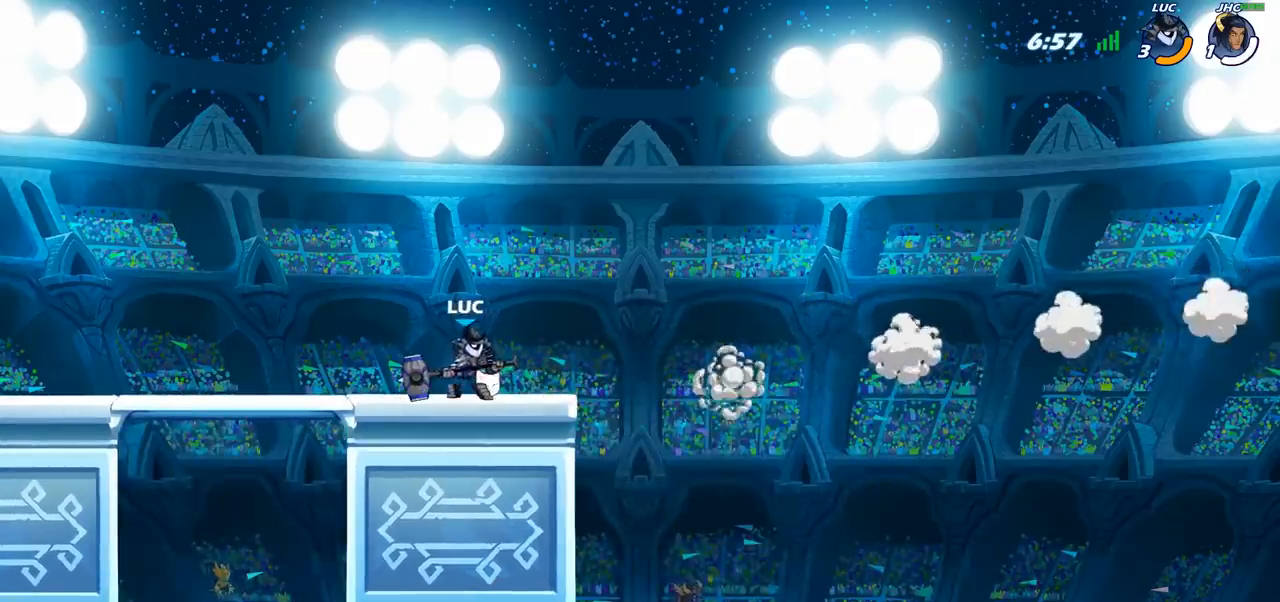
{"buttons": [], "left_stick": "center", "right_stick": "center", "events": [[117, "CROSS", "down"], [183, "CIRCLE", "down"], [183, "CROSS", "up"], [300, "CIRCLE", "up"]]}
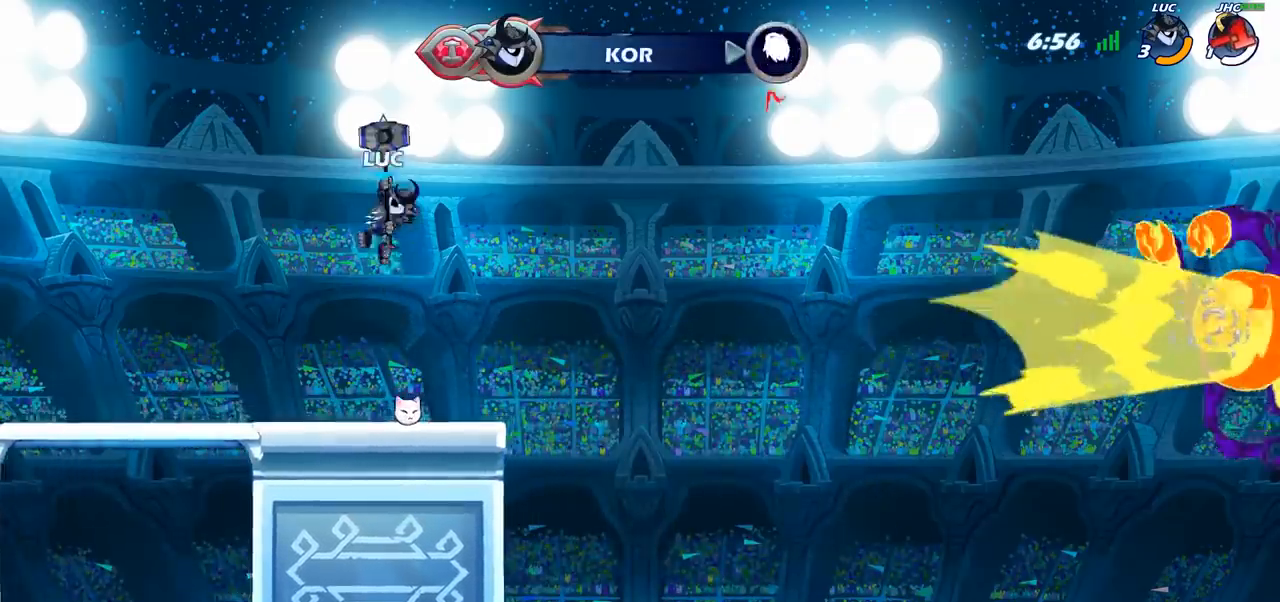
{"buttons": [], "left_stick": "center", "right_stick": "center", "events": [[217, "left_stick", "up"], [283, "R1", "down"], [317, "R1", "up"], [417, "left_stick", "center"]]}
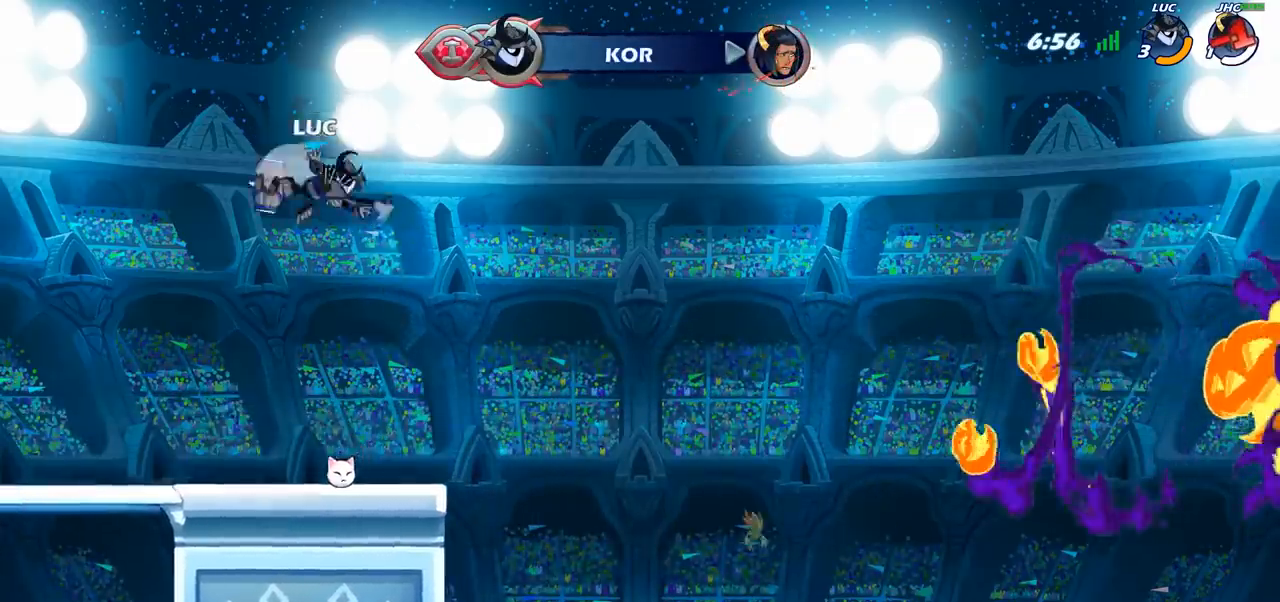
{"buttons": ["CROSS", "R1"], "left_stick": "center", "right_stick": "center", "events": [[167, "left_stick", "down"], [433, "R1", "down"], [450, "left_stick", "center"], [500, "CROSS", "down"]]}
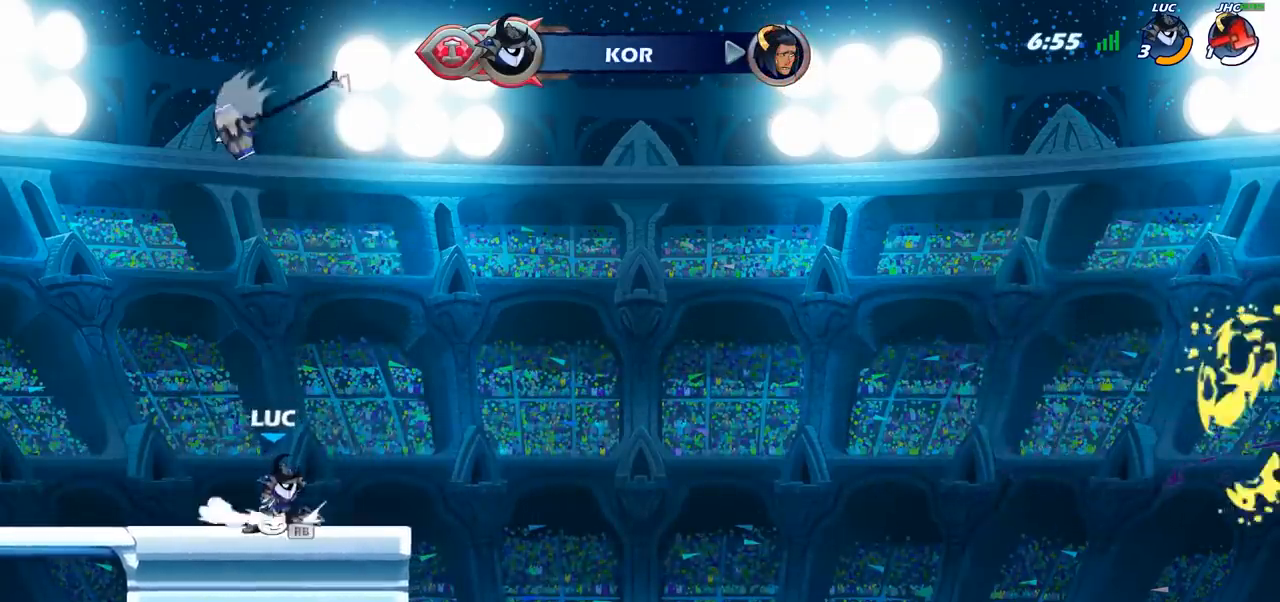
{"buttons": [], "left_stick": "center", "right_stick": "center", "events": [[67, "R1", "up"], [83, "CROSS", "up"], [283, "left_stick", "up-right"], [300, "R1", "down"], [383, "R1", "up"], [433, "left_stick", "center"]]}
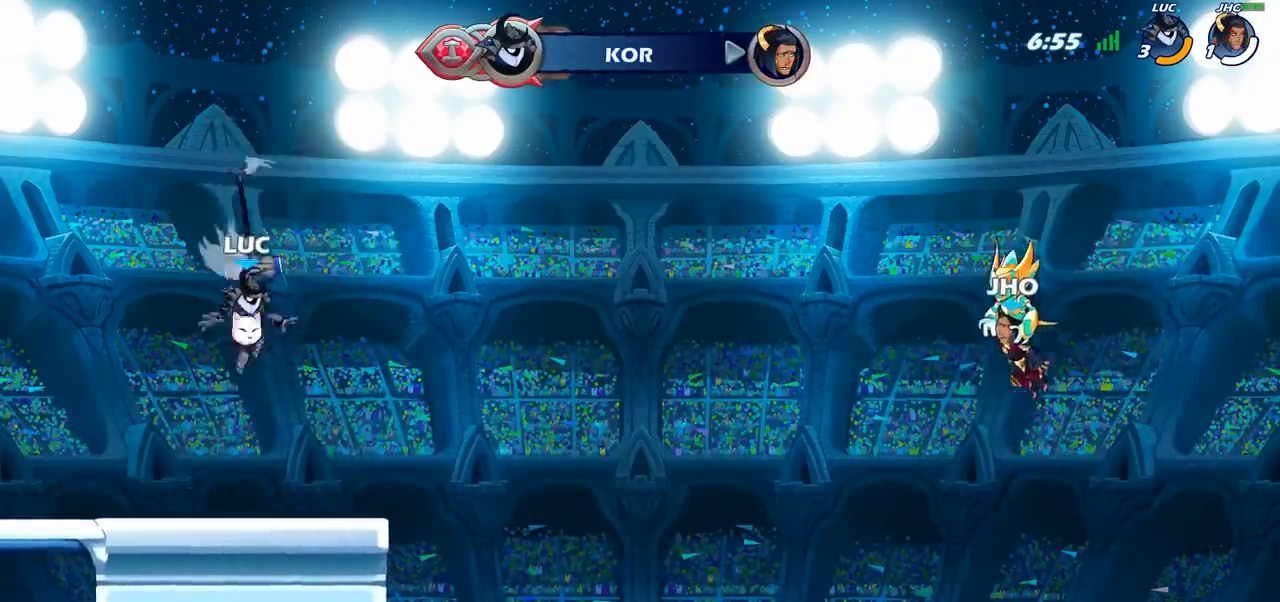
{"buttons": ["R1"], "left_stick": "left", "right_stick": "center", "events": [[300, "left_stick", "down"], [367, "left_stick", "down-left"], [467, "R1", "down"], [467, "left_stick", "left"]]}
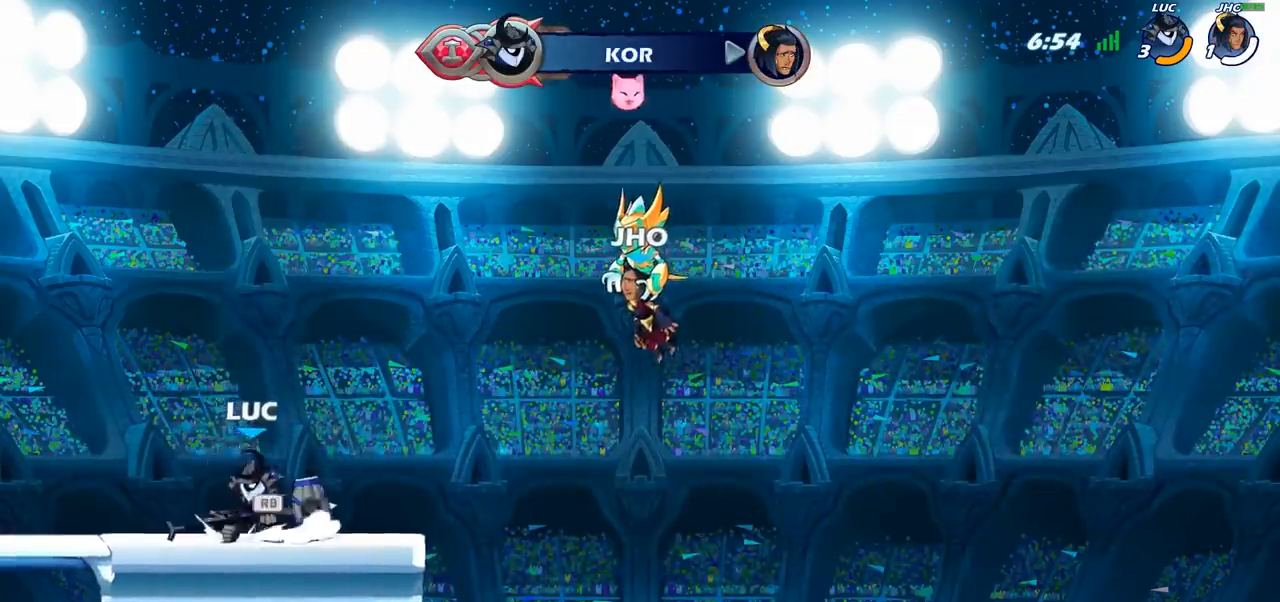
{"buttons": ["R2"], "left_stick": "center", "right_stick": "center", "events": [[50, "CROSS", "down"], [100, "R1", "up"], [183, "CROSS", "up"], [417, "left_stick", "center"], [500, "R2", "down"]]}
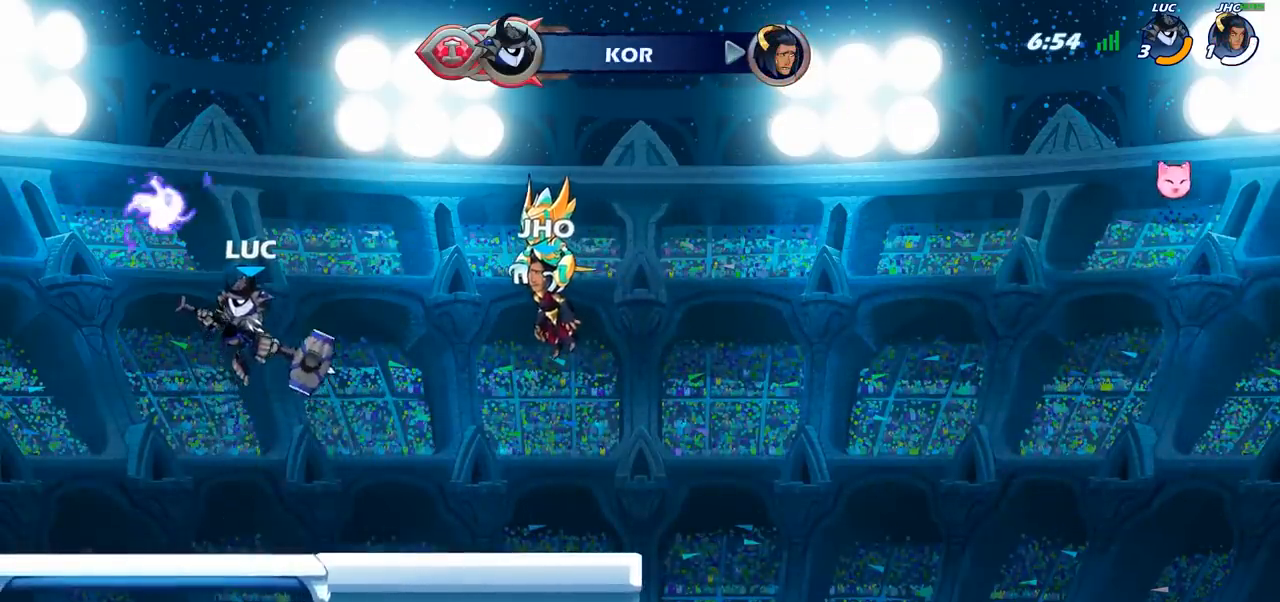
{"buttons": [], "left_stick": "center", "right_stick": "center", "events": [[67, "CIRCLE", "down"], [133, "R2", "up"], [183, "CIRCLE", "up"]]}
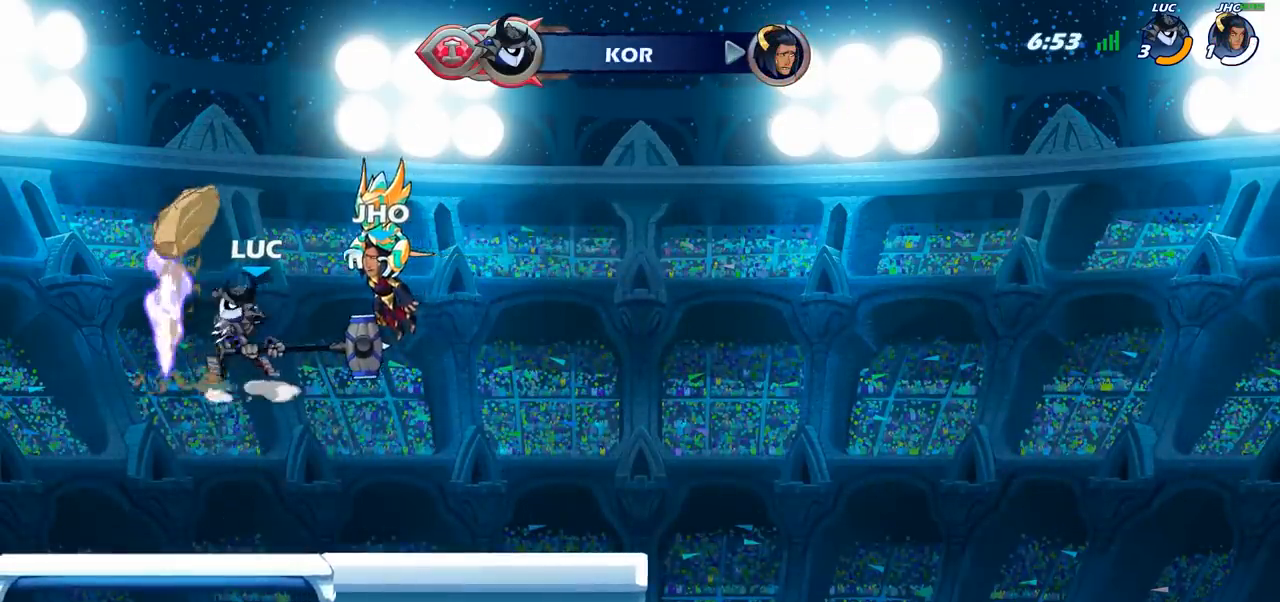
{"buttons": ["CROSS"], "left_stick": "up", "right_stick": "center", "events": [[433, "CROSS", "down"], [433, "left_stick", "up"]]}
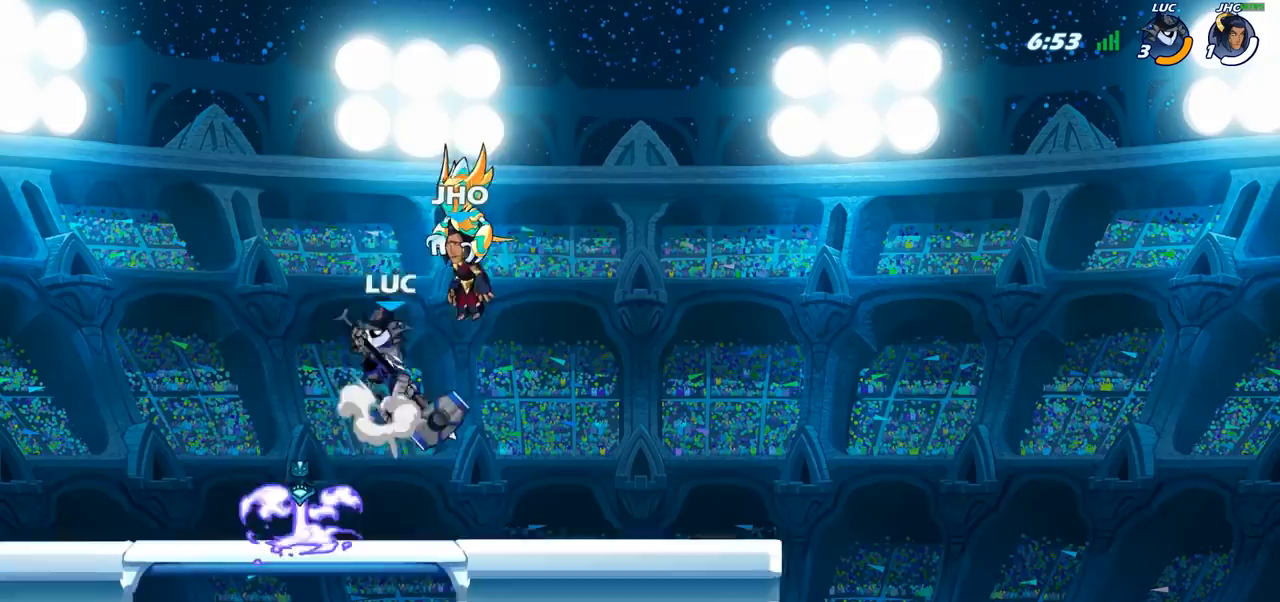
{"buttons": [], "left_stick": "down-left", "right_stick": "center", "events": [[17, "CROSS", "up"], [17, "R1", "down"], [67, "R1", "up"], [167, "left_stick", "center"], [417, "left_stick", "left"], [467, "left_stick", "down-left"]]}
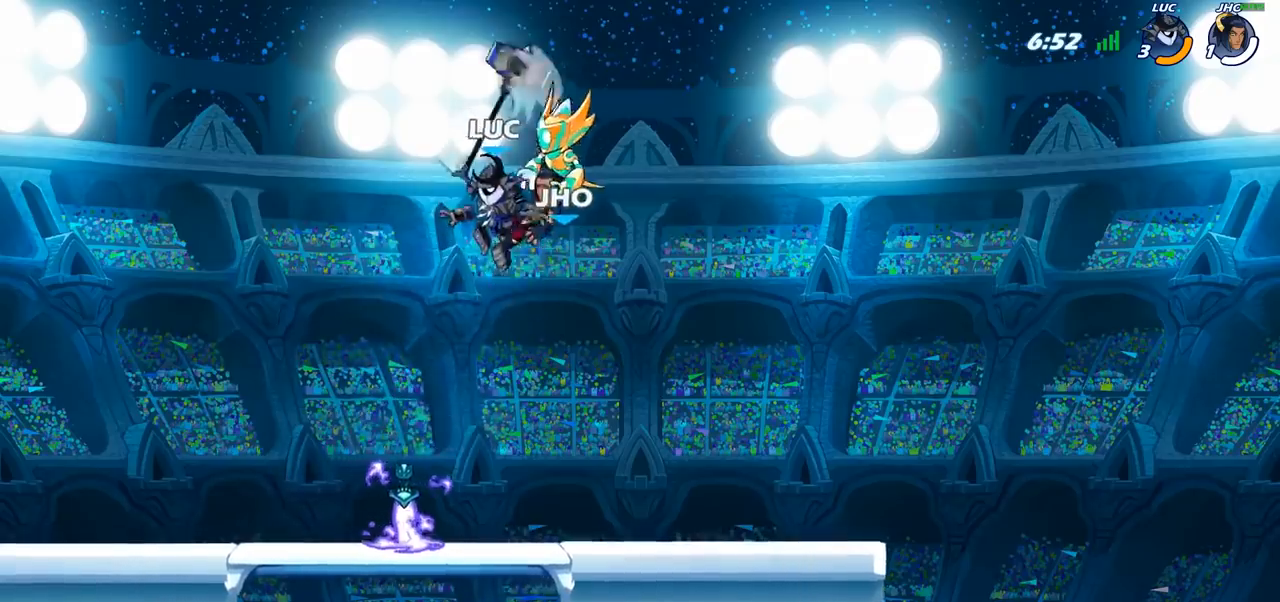
{"buttons": [], "left_stick": "up-right", "right_stick": "center", "events": [[133, "left_stick", "left"], [383, "R1", "down"], [483, "R1", "up"], [483, "left_stick", "up-right"]]}
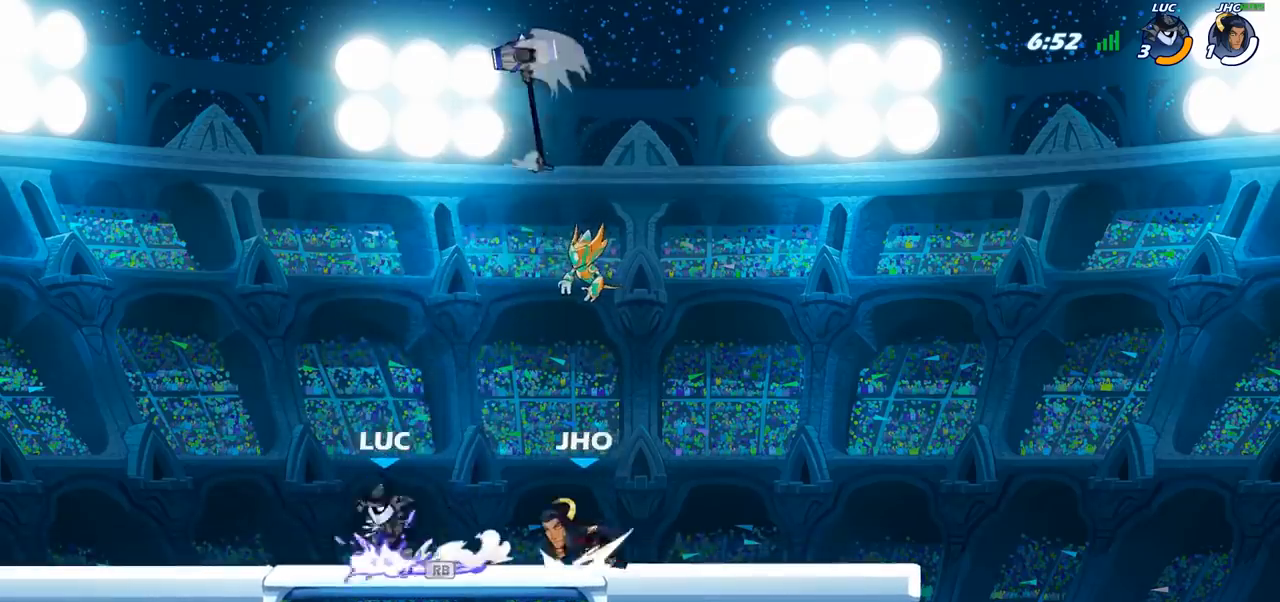
{"buttons": [], "left_stick": "center", "right_stick": "center", "events": [[50, "left_stick", "center"], [100, "SQUARE", "down"], [217, "SQUARE", "up"], [300, "SQUARE", "down"], [417, "SQUARE", "up"]]}
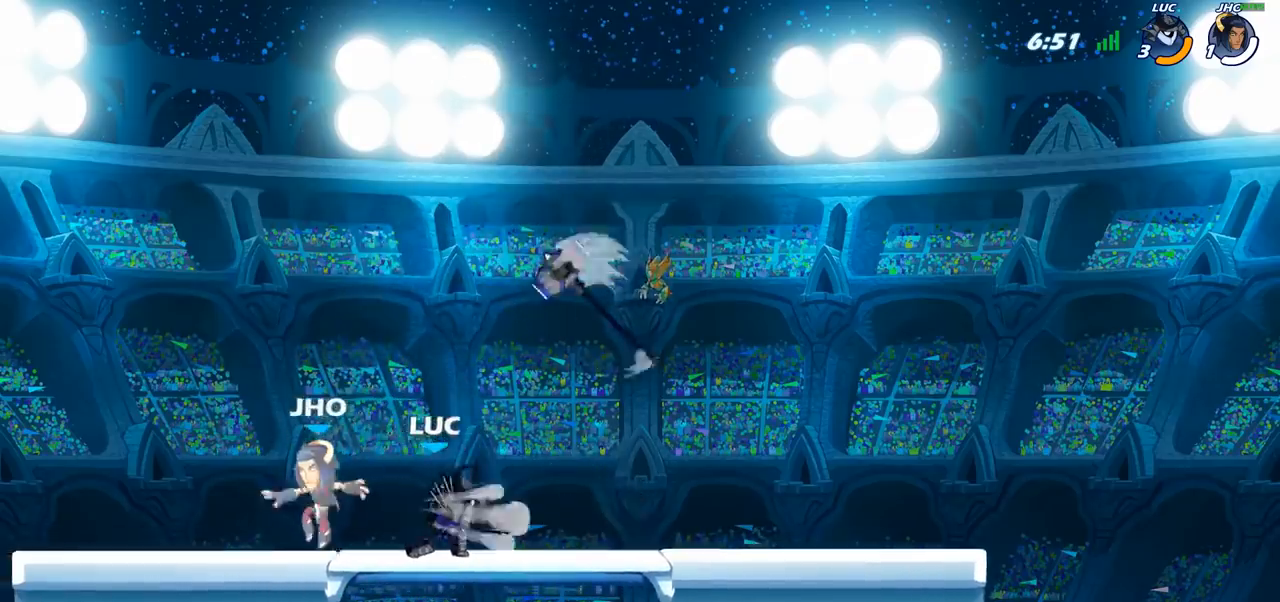
{"buttons": ["R2"], "left_stick": "up-left", "right_stick": "center", "events": [[100, "left_stick", "right"], [283, "CROSS", "down"], [350, "R2", "down"], [367, "left_stick", "up"], [400, "CROSS", "up"], [450, "left_stick", "up-left"]]}